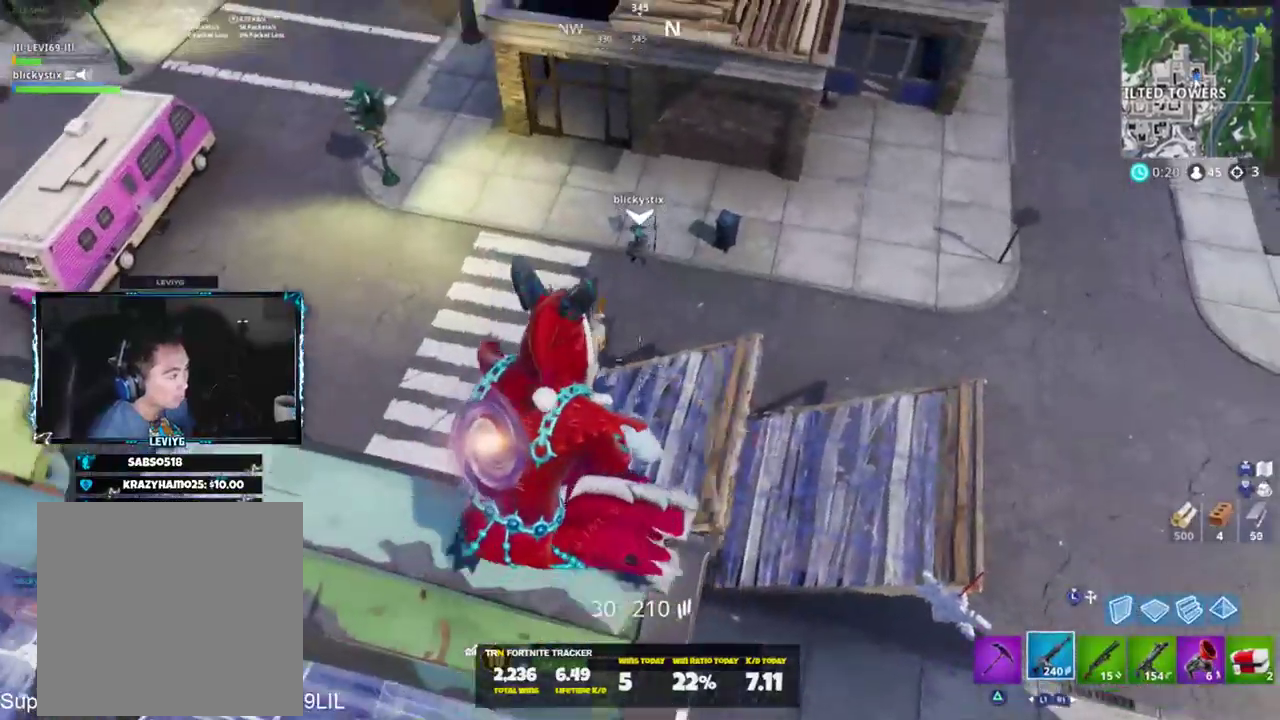
Gameplay with a controller (PlayStation layout); each line is a JSON object with the inputs held at the frame after it. "events" lists button and stick changes between this image and that frame as [ms after this image, input, new state], when the widget could be followed in between.
{"buttons": [], "left_stick": "up", "right_stick": "center", "events": [[17, "left_stick", "down-left"], [51, "L2", "up"], [184, "left_stick", "up-left"], [251, "left_stick", "up"], [317, "right_stick", "center"]]}
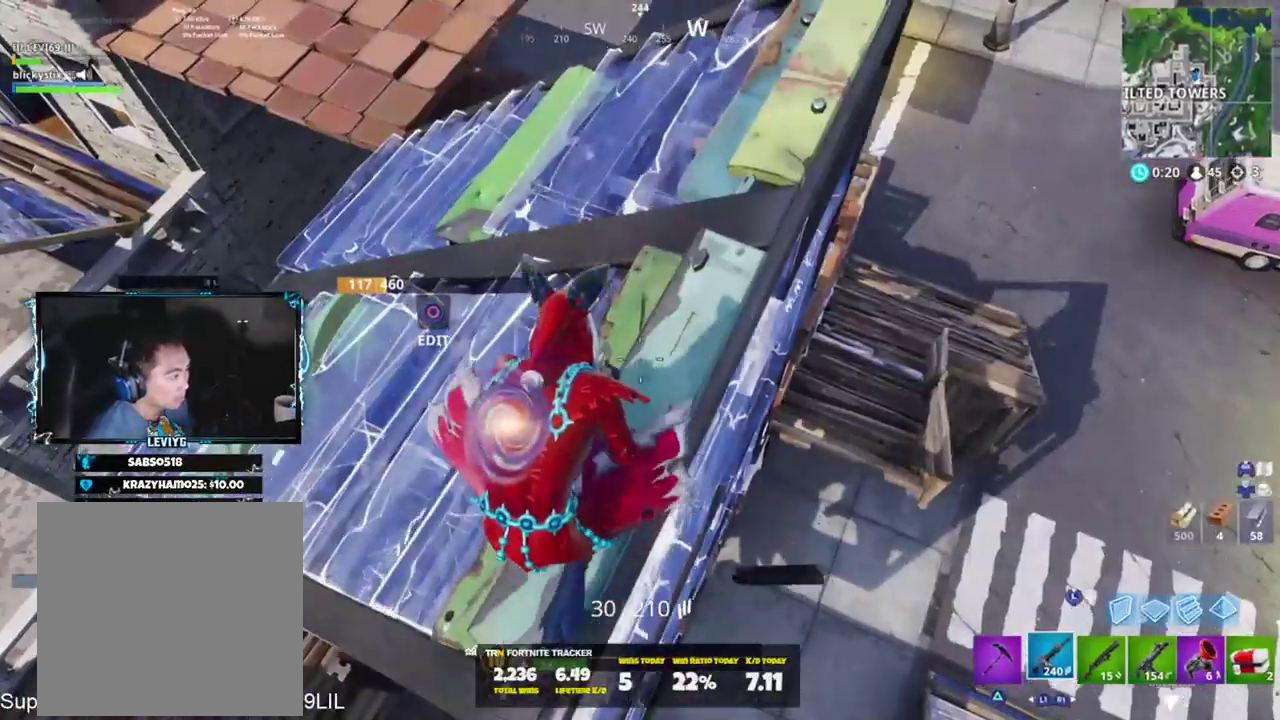
{"buttons": [], "left_stick": "up-right", "right_stick": "center", "events": [[50, "left_stick", "up-right"], [184, "right_stick", "down-left"], [317, "CROSS", "down"], [384, "CROSS", "up"], [450, "right_stick", "center"]]}
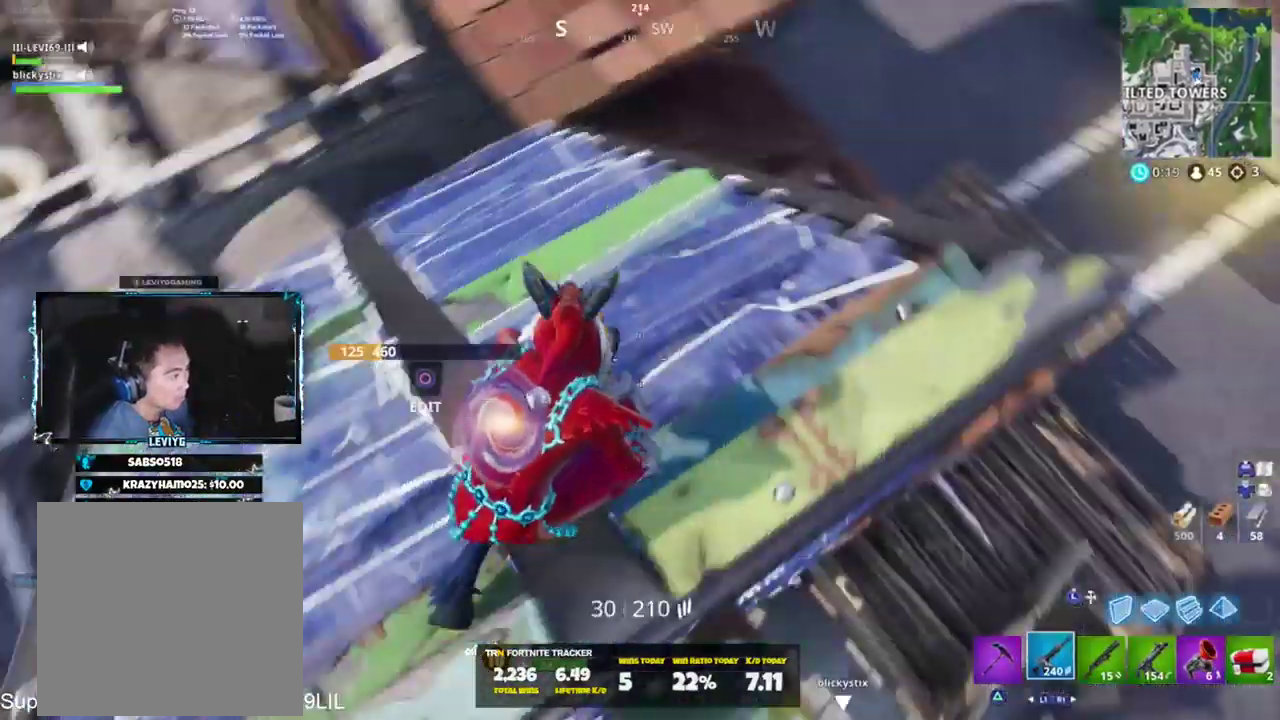
{"buttons": [], "left_stick": "down", "right_stick": "center", "events": [[17, "R1", "down"], [34, "left_stick", "right"], [117, "R3", "down"], [151, "R1", "up"], [184, "R3", "up"], [184, "right_stick", "down-left"], [301, "right_stick", "center"], [384, "left_stick", "down"]]}
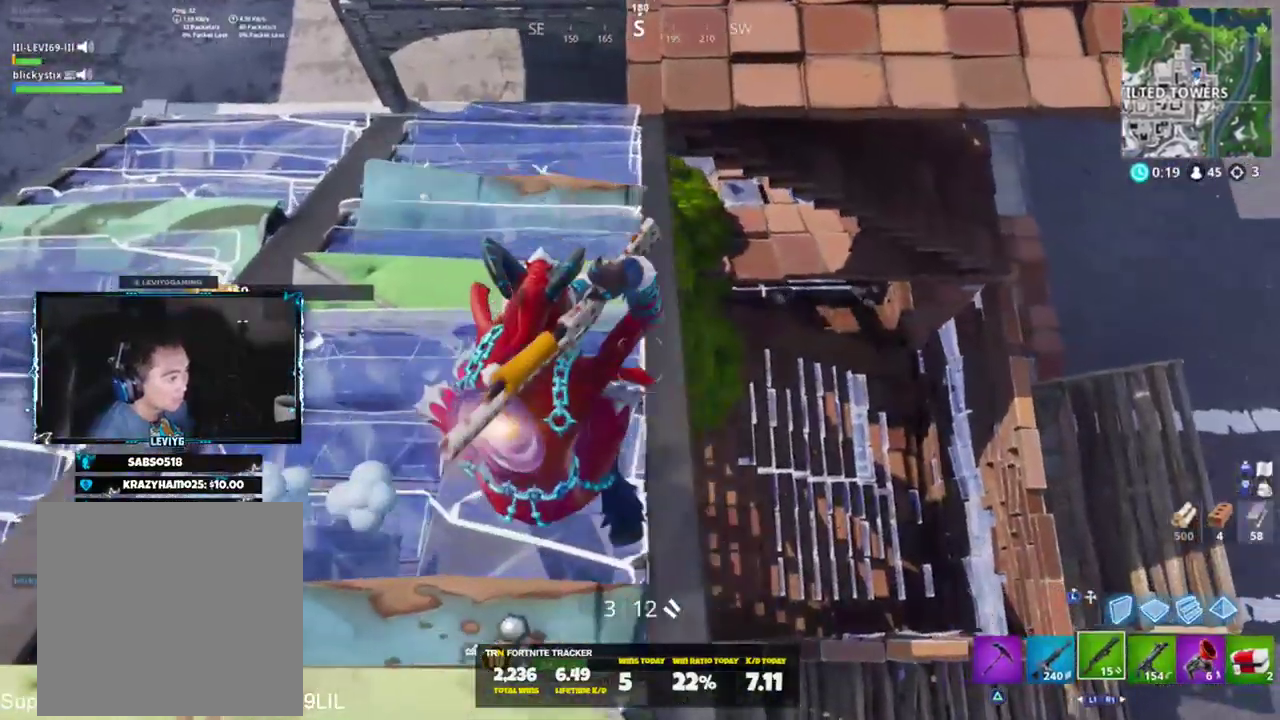
{"buttons": [], "left_stick": "up-left", "right_stick": "center", "events": [[17, "left_stick", "right"], [117, "right_stick", "right"], [150, "left_stick", "left"], [217, "right_stick", "up"], [317, "right_stick", "up-left"], [417, "left_stick", "up-left"], [450, "right_stick", "center"]]}
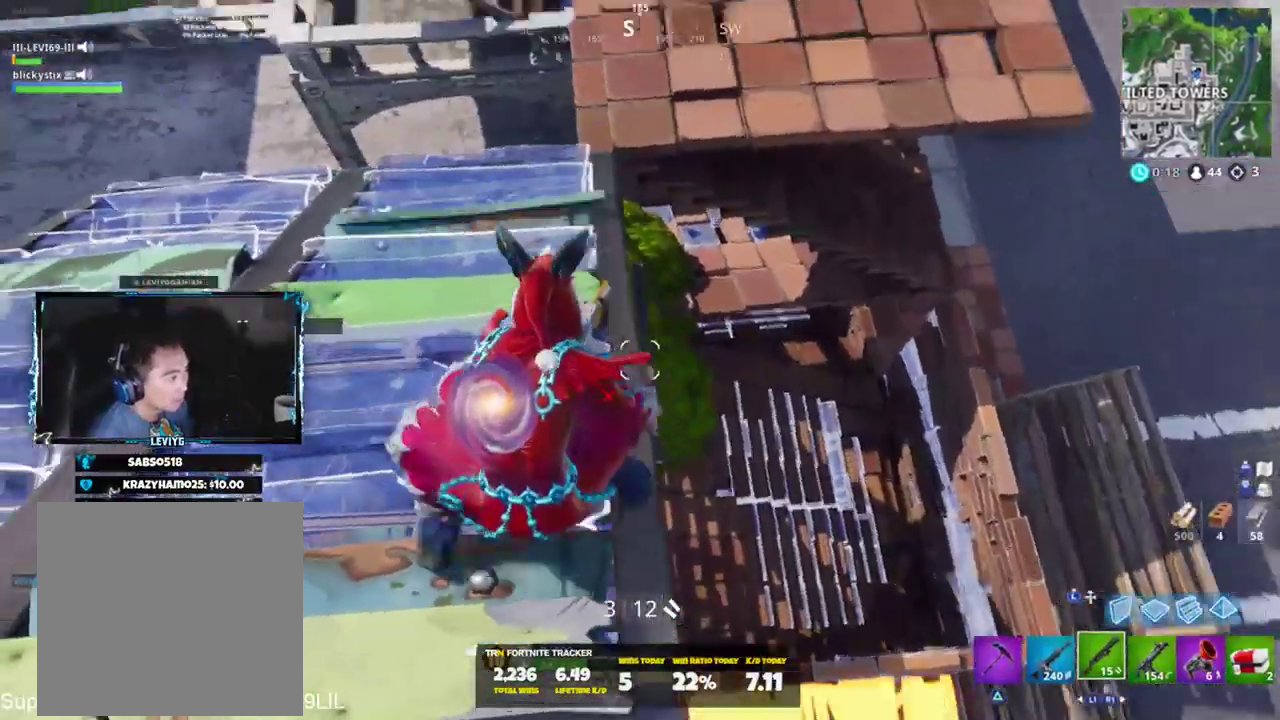
{"buttons": [], "left_stick": "down-right", "right_stick": "center", "events": [[151, "right_stick", "right"], [251, "left_stick", "down-left"], [351, "right_stick", "center"], [384, "left_stick", "down-right"], [418, "R1", "down"], [484, "R1", "up"]]}
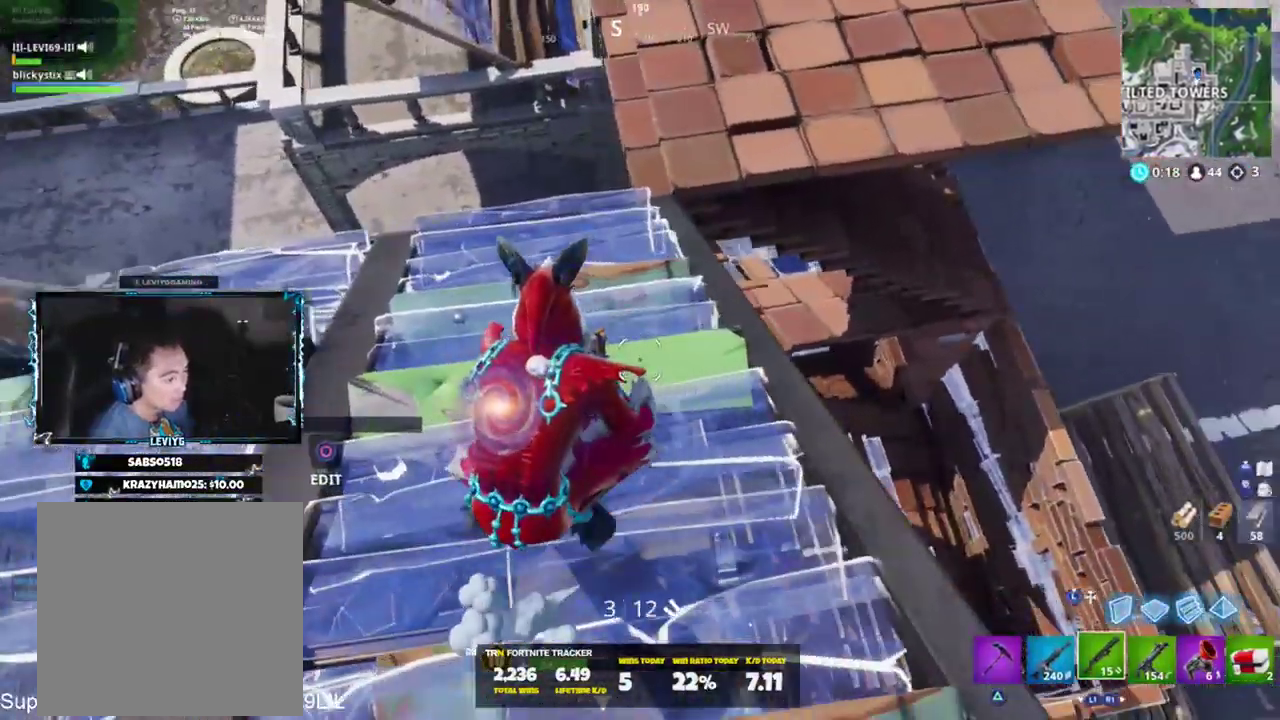
{"buttons": [], "left_stick": "up-left", "right_stick": "center", "events": [[17, "right_stick", "left"], [83, "R1", "down"], [83, "left_stick", "right"], [83, "right_stick", "up-left"], [184, "R1", "up"], [200, "right_stick", "left"], [250, "R1", "down"], [350, "R1", "up"], [350, "right_stick", "center"], [417, "left_stick", "up-left"]]}
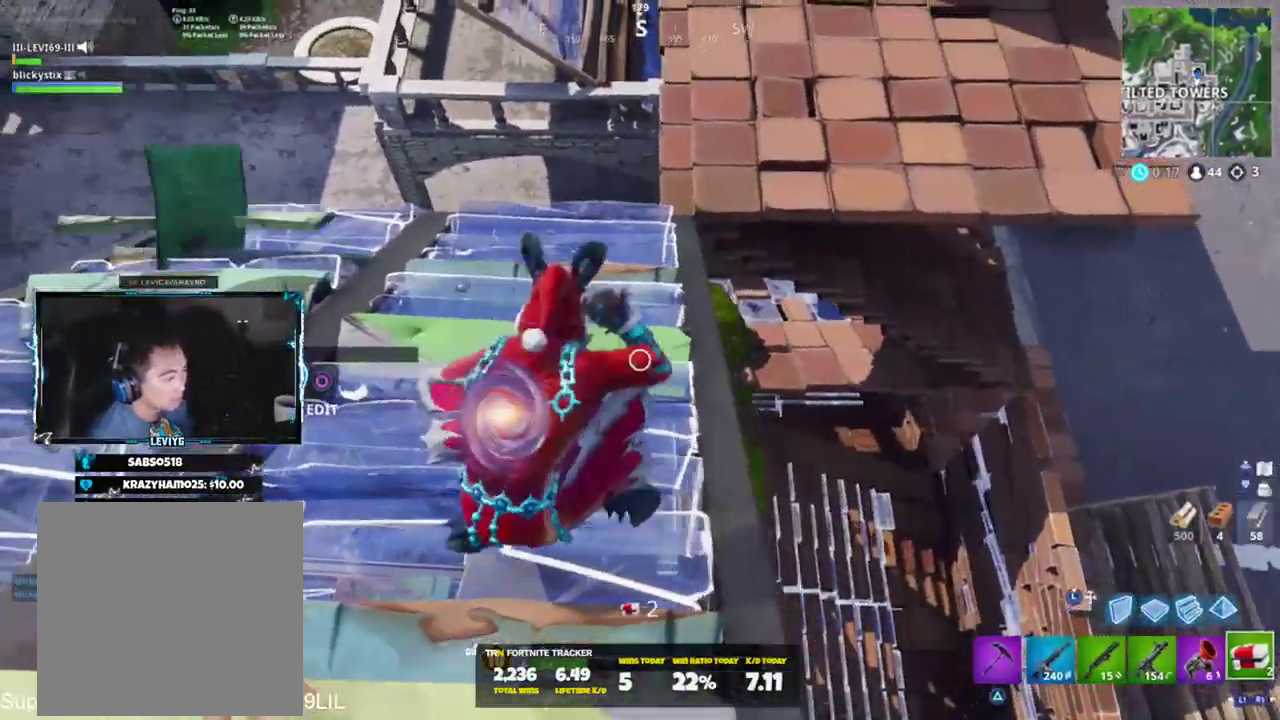
{"buttons": ["R2"], "left_stick": "center", "right_stick": "center", "events": [[117, "R2", "down"], [117, "left_stick", "center"], [251, "R2", "up"], [451, "R2", "down"]]}
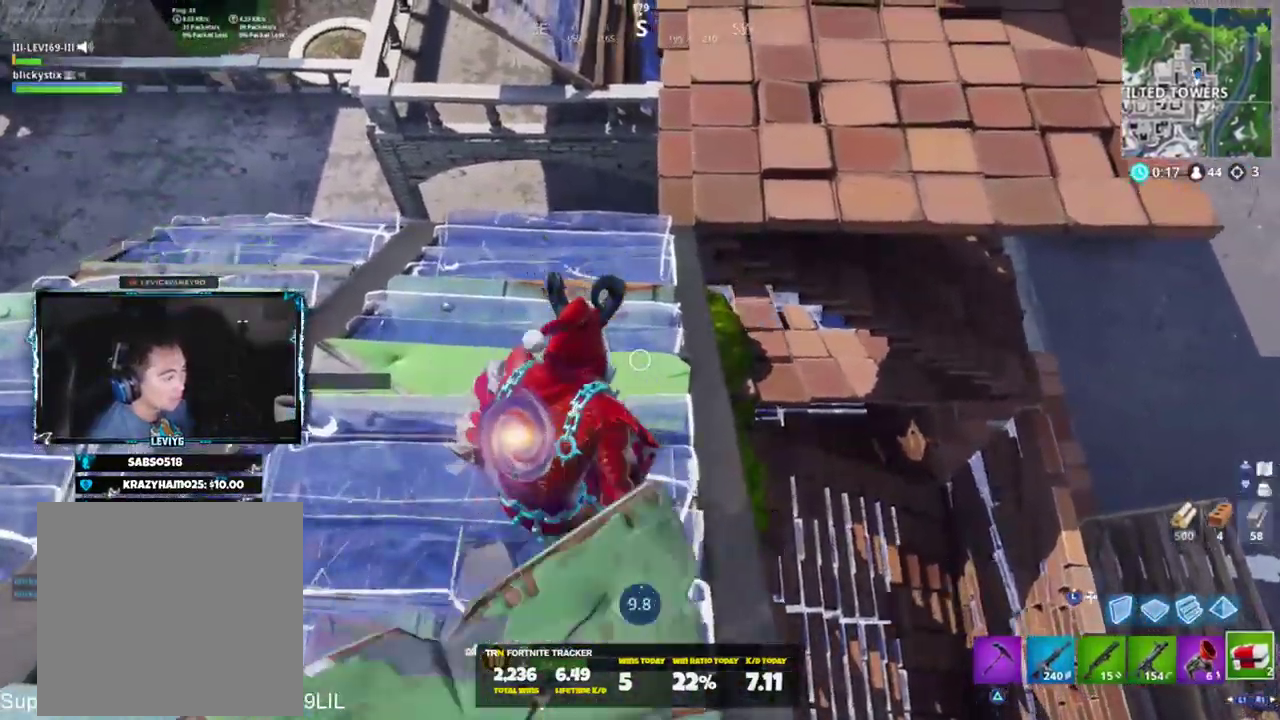
{"buttons": [], "left_stick": "right", "right_stick": "center", "events": [[50, "R2", "up"], [50, "left_stick", "right"], [83, "right_stick", "down-left"], [217, "L1", "down"], [217, "right_stick", "center"], [284, "L1", "up"], [384, "L1", "down"], [484, "L1", "up"]]}
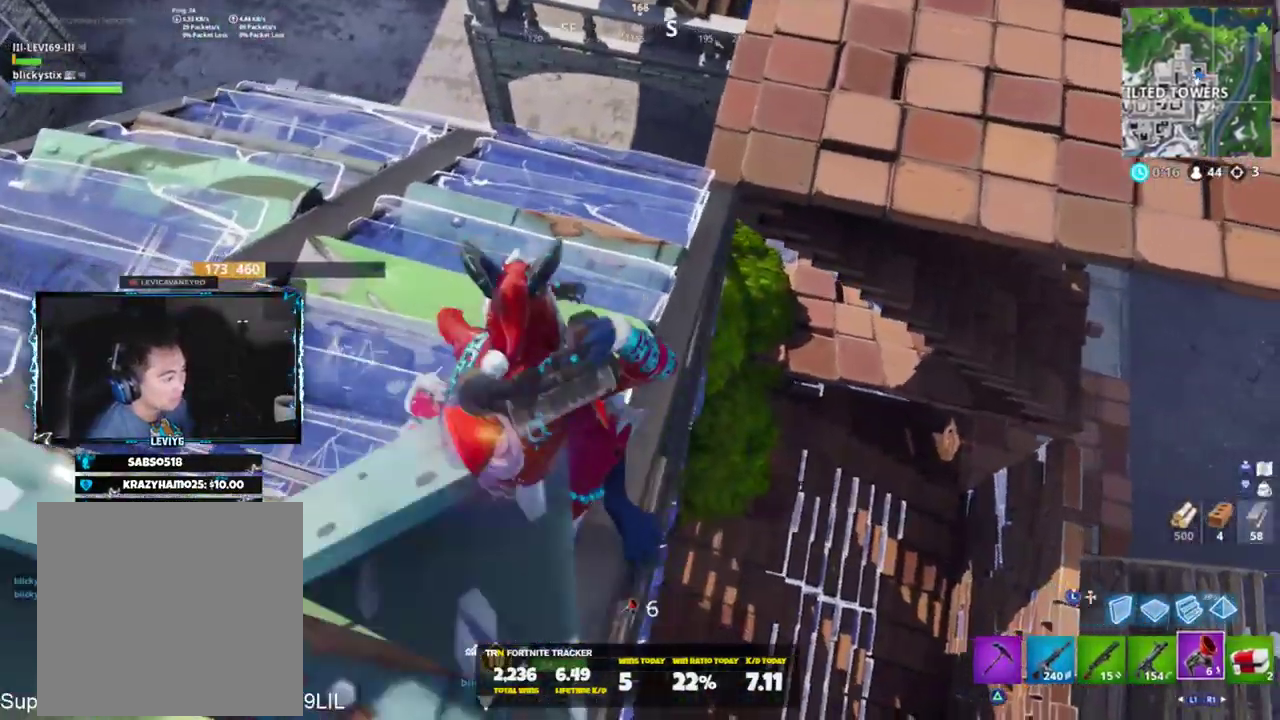
{"buttons": [], "left_stick": "left", "right_stick": "up", "events": [[17, "CROSS", "down"], [17, "right_stick", "left"], [51, "CROSS", "up"], [167, "right_stick", "up-left"], [184, "left_stick", "down-right"], [267, "right_stick", "up"], [484, "left_stick", "left"]]}
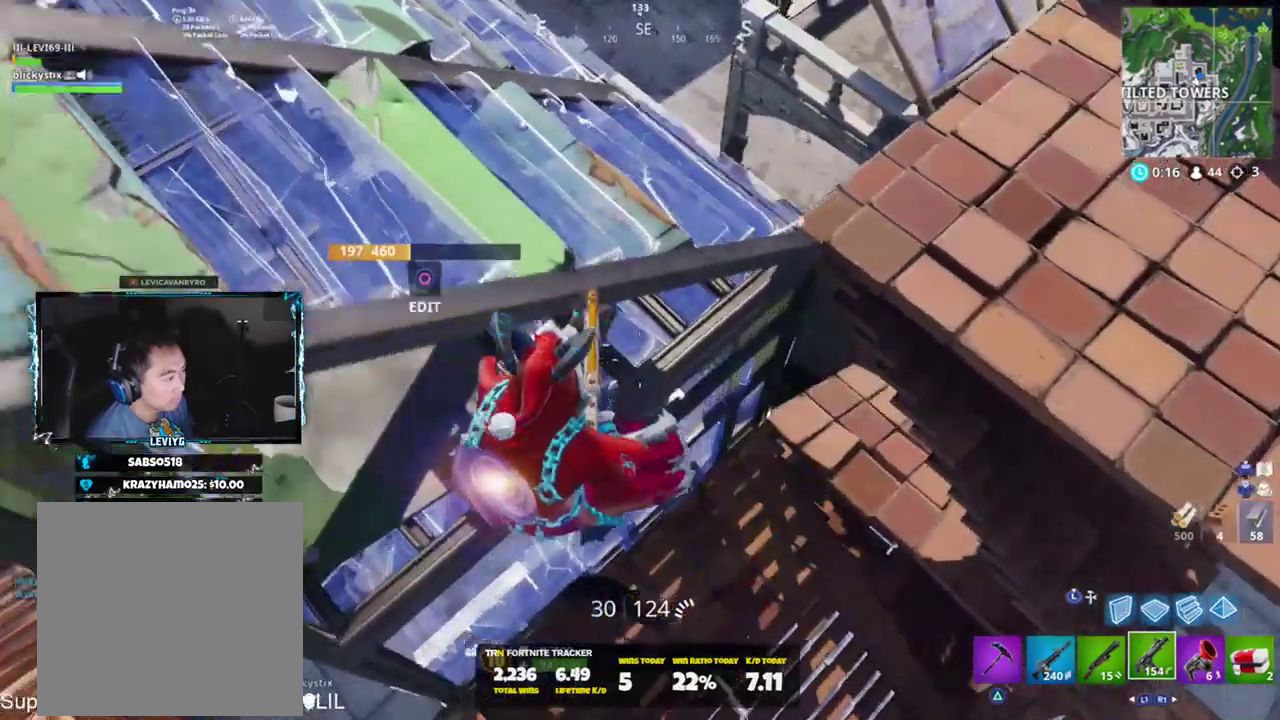
{"buttons": [], "left_stick": "up", "right_stick": "down", "events": [[150, "left_stick", "up-left"], [250, "L1", "down"], [250, "left_stick", "up"], [384, "L1", "up"], [417, "right_stick", "center"], [484, "right_stick", "down"]]}
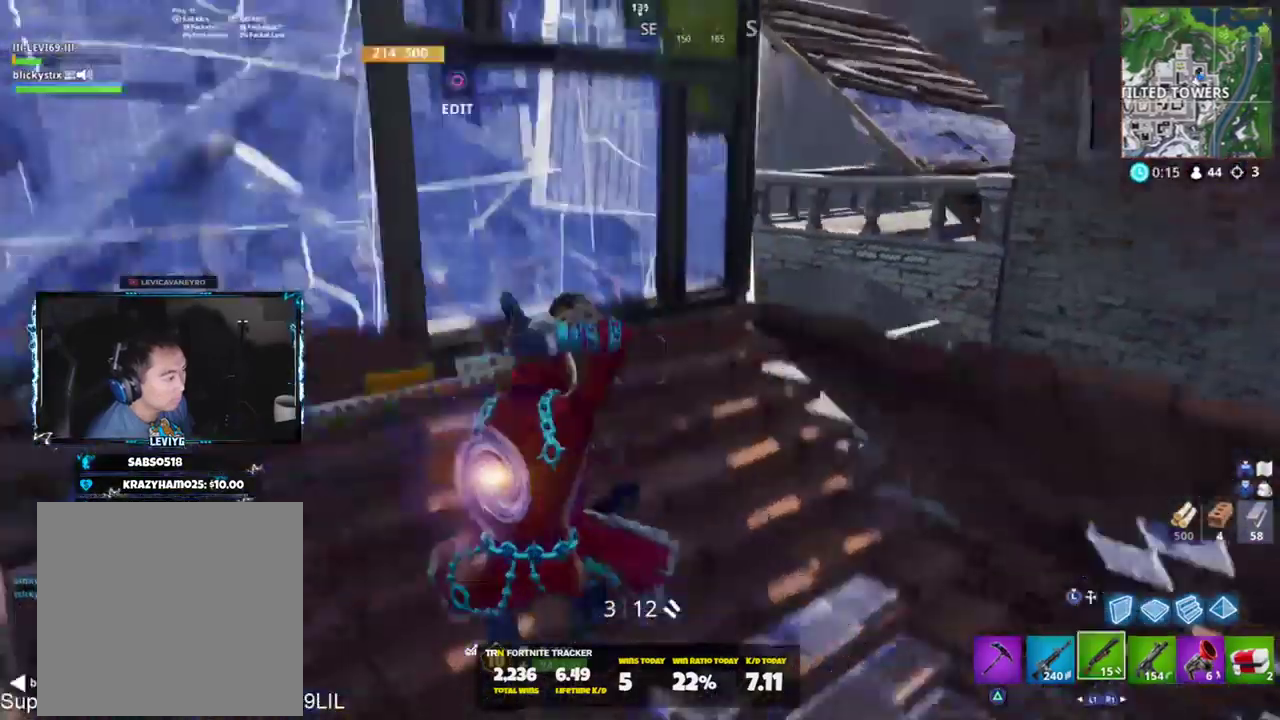
{"buttons": ["CROSS"], "left_stick": "up-right", "right_stick": "down", "events": [[51, "left_stick", "up-right"], [117, "right_stick", "center"], [451, "right_stick", "down"], [484, "CROSS", "down"]]}
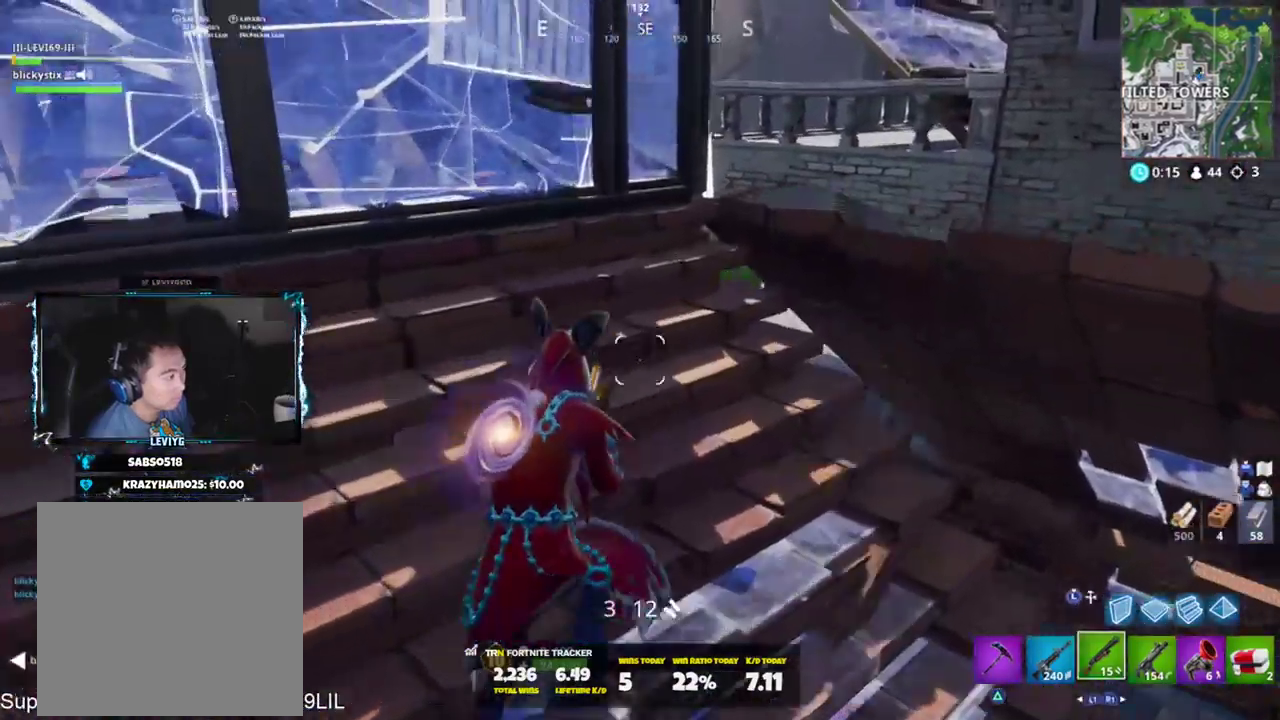
{"buttons": [], "left_stick": "right", "right_stick": "left", "events": [[100, "CROSS", "up"], [167, "right_stick", "down-left"], [334, "right_stick", "center"], [367, "left_stick", "right"], [501, "right_stick", "left"]]}
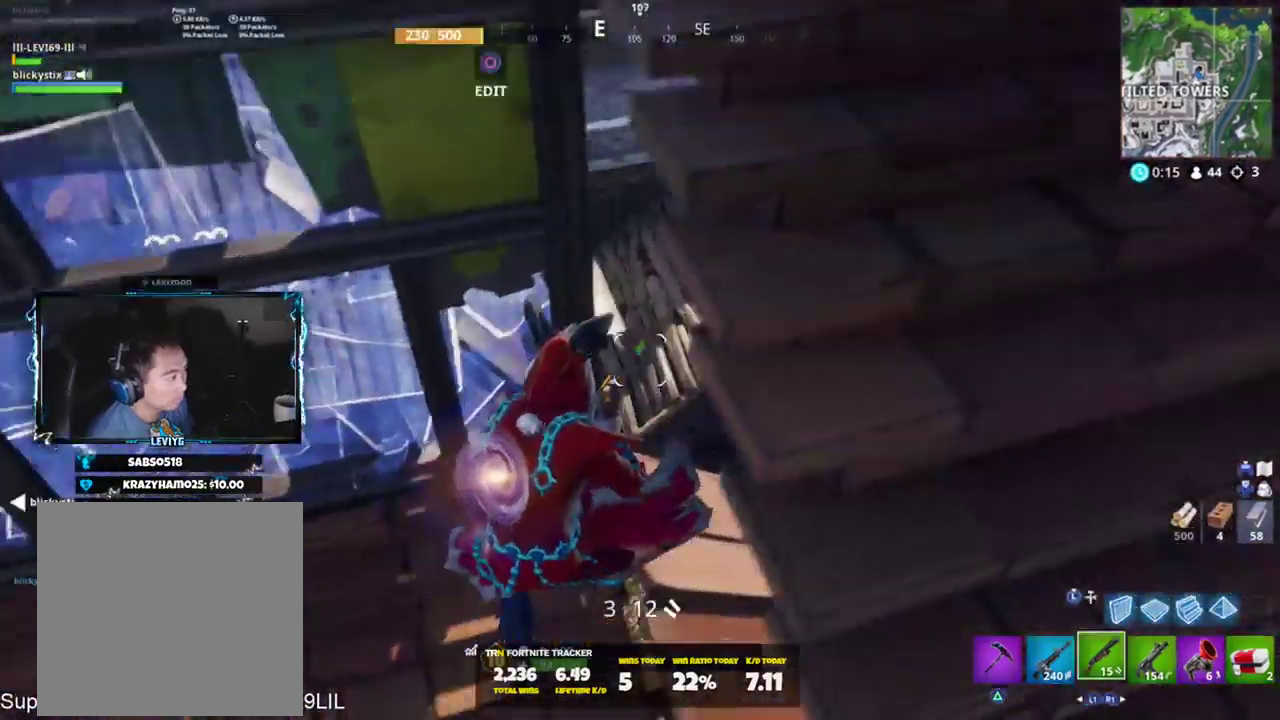
{"buttons": ["R3"], "left_stick": "down-right", "right_stick": "center", "events": [[50, "right_stick", "up-left"], [133, "left_stick", "down-right"], [400, "right_stick", "left"], [500, "R3", "down"], [500, "right_stick", "center"]]}
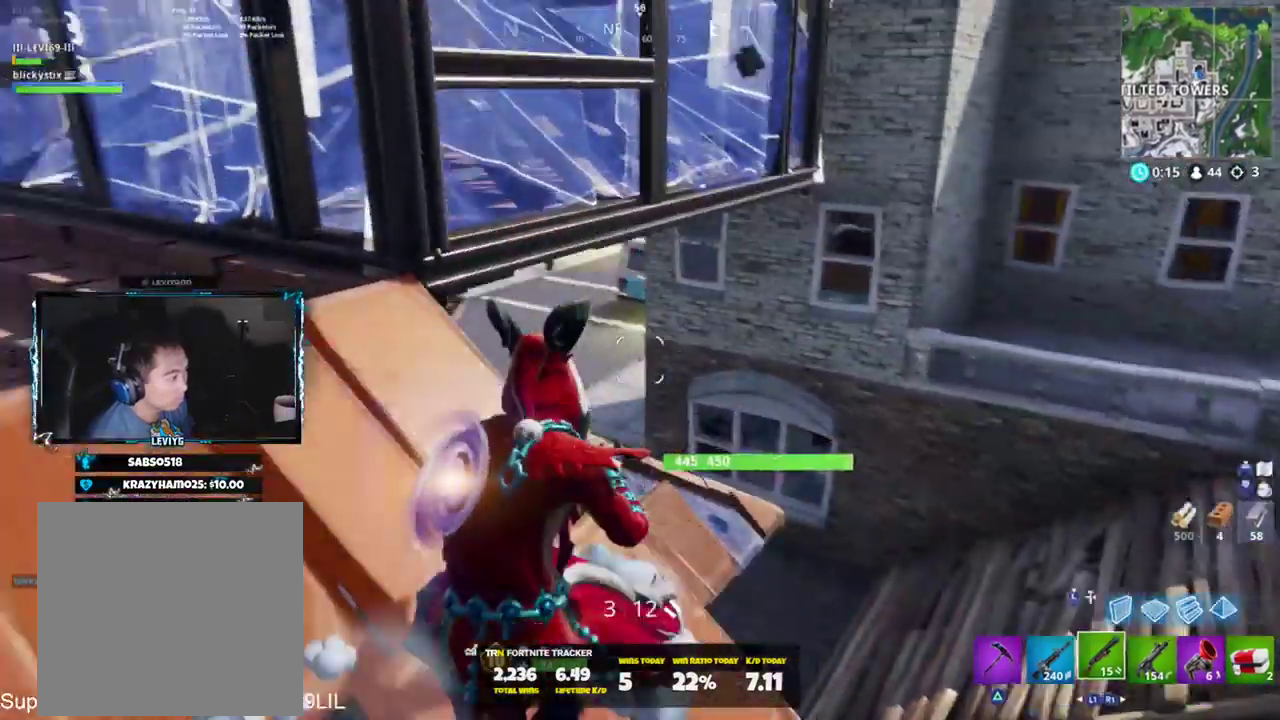
{"buttons": [], "left_stick": "right", "right_stick": "down", "events": [[84, "R3", "up"], [100, "right_stick", "left"], [301, "right_stick", "center"], [334, "left_stick", "right"], [367, "right_stick", "down"]]}
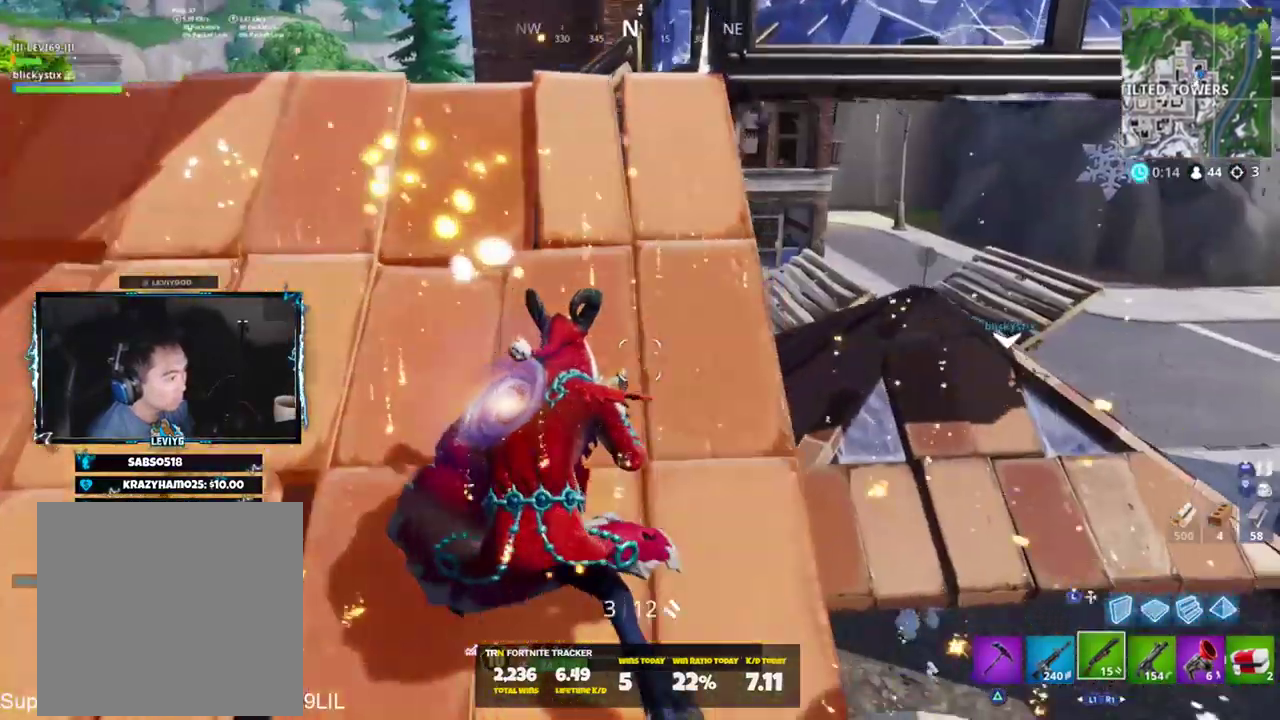
{"buttons": [], "left_stick": "up-right", "right_stick": "up", "events": [[50, "left_stick", "down-right"], [200, "left_stick", "right"], [200, "right_stick", "right"], [217, "CROSS", "down"], [300, "CROSS", "up"], [317, "left_stick", "up-right"], [434, "right_stick", "up"]]}
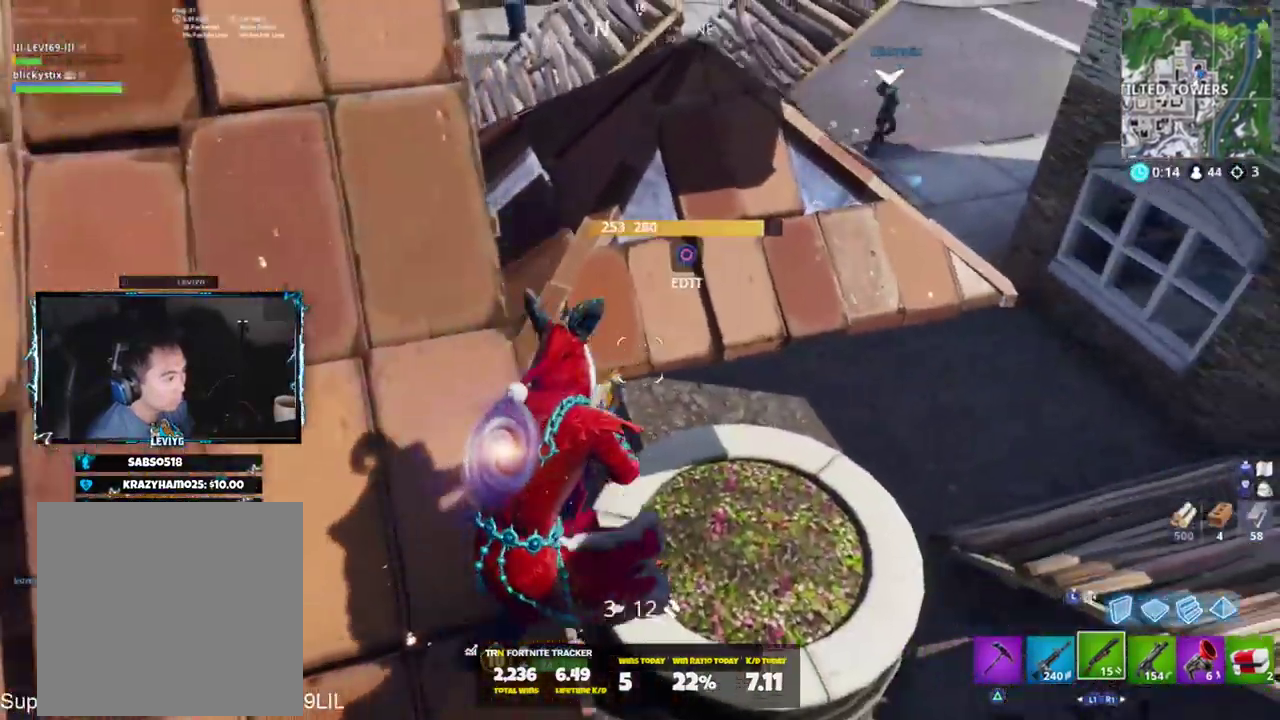
{"buttons": [], "left_stick": "up-right", "right_stick": "up", "events": []}
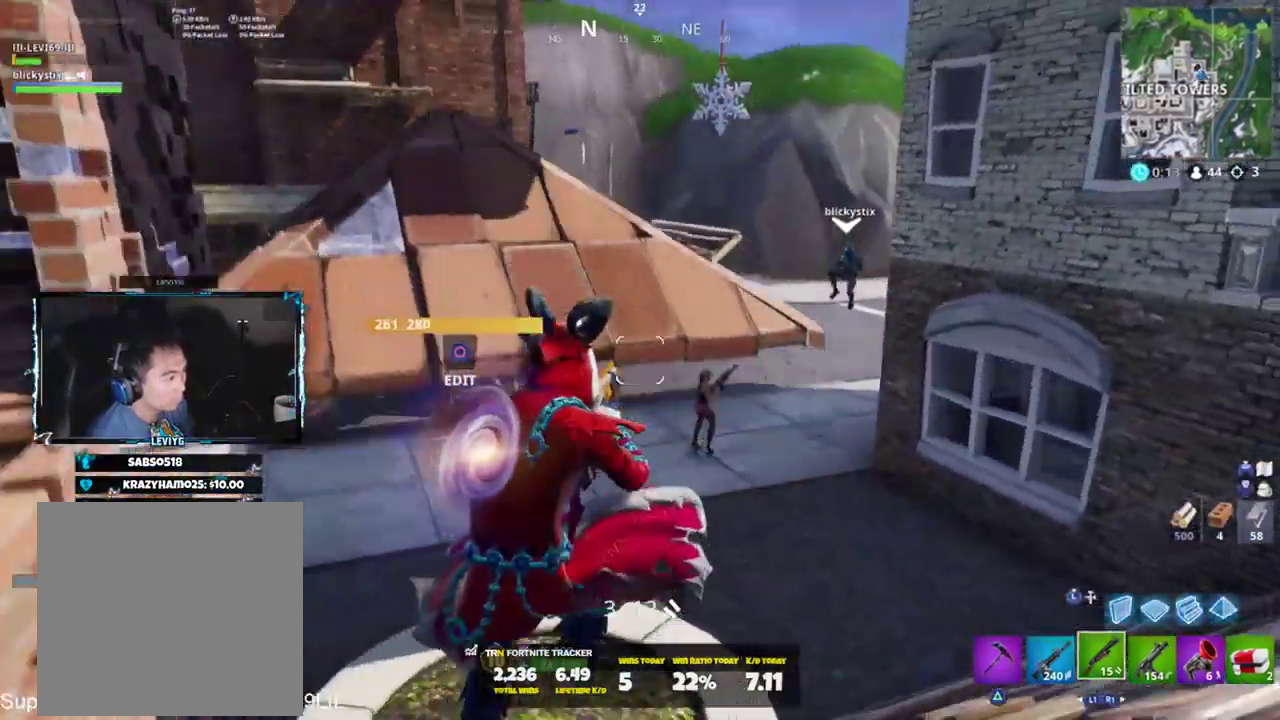
{"buttons": [], "left_stick": "up-right", "right_stick": "center", "events": [[83, "left_stick", "up"], [167, "L2", "down"], [167, "right_stick", "center"], [317, "R1", "down"], [350, "R3", "down"], [417, "L2", "up"], [417, "R1", "up"], [417, "R3", "up"], [450, "left_stick", "up-right"]]}
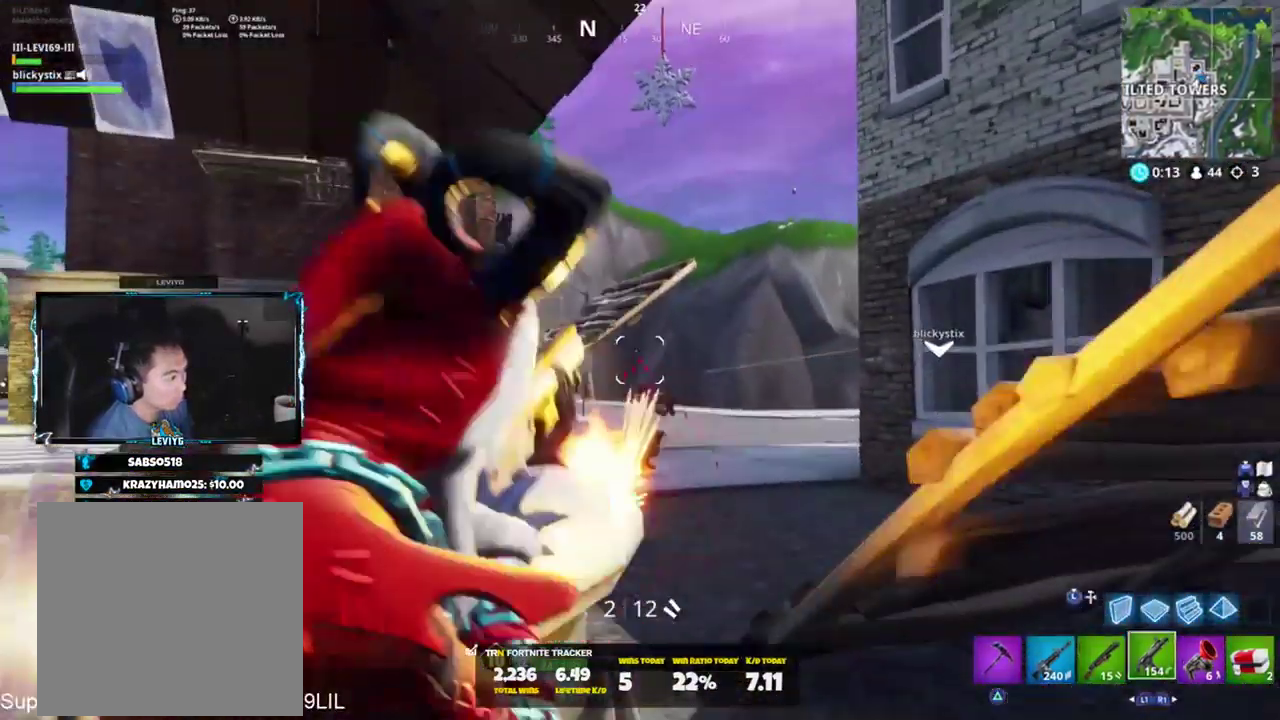
{"buttons": ["L2", "R2"], "left_stick": "right", "right_stick": "down", "events": [[150, "L2", "down"], [184, "R2", "down"], [317, "right_stick", "up-left"], [351, "left_stick", "center"], [417, "right_stick", "center"], [451, "left_stick", "right"], [484, "right_stick", "down"]]}
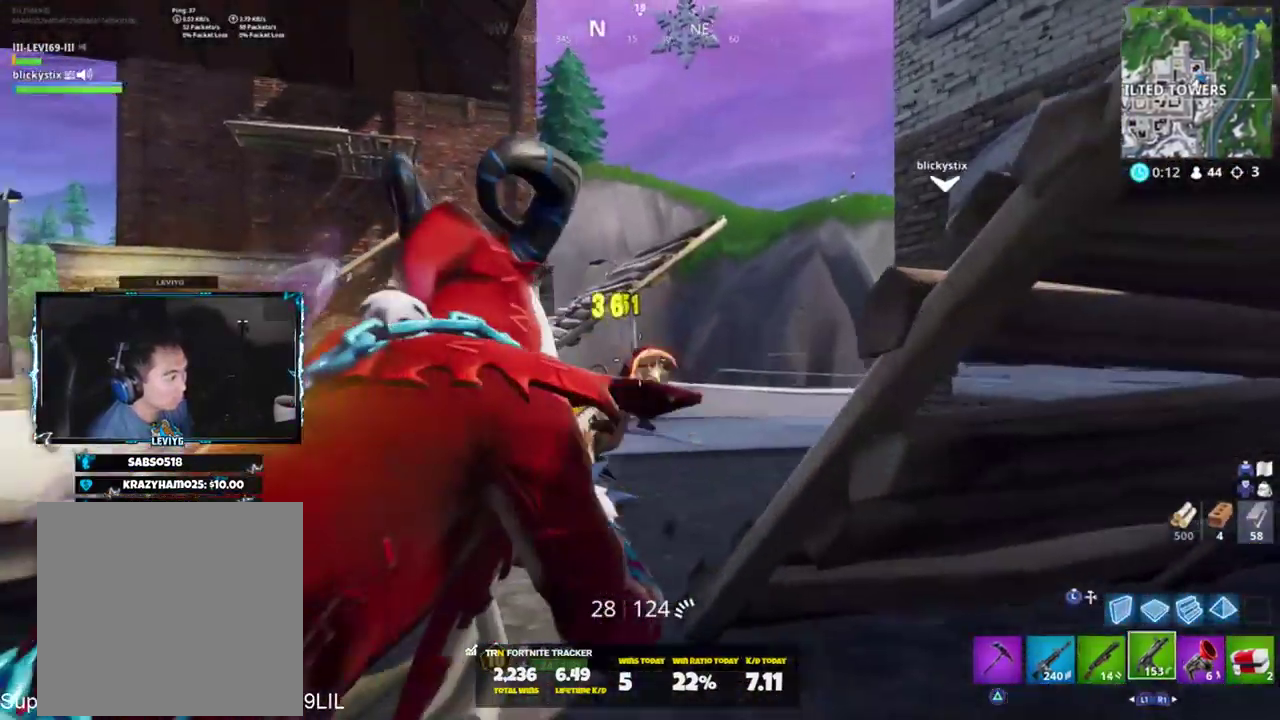
{"buttons": ["CROSS", "L1"], "left_stick": "up", "right_stick": "down", "events": [[50, "left_stick", "up"], [50, "right_stick", "down-left"], [150, "right_stick", "center"], [250, "left_stick", "up-right"], [283, "CROSS", "down"], [317, "L2", "up"], [384, "CROSS", "up"], [384, "left_stick", "up"], [384, "right_stick", "down"], [417, "R2", "up"], [450, "CROSS", "down"], [484, "L1", "down"]]}
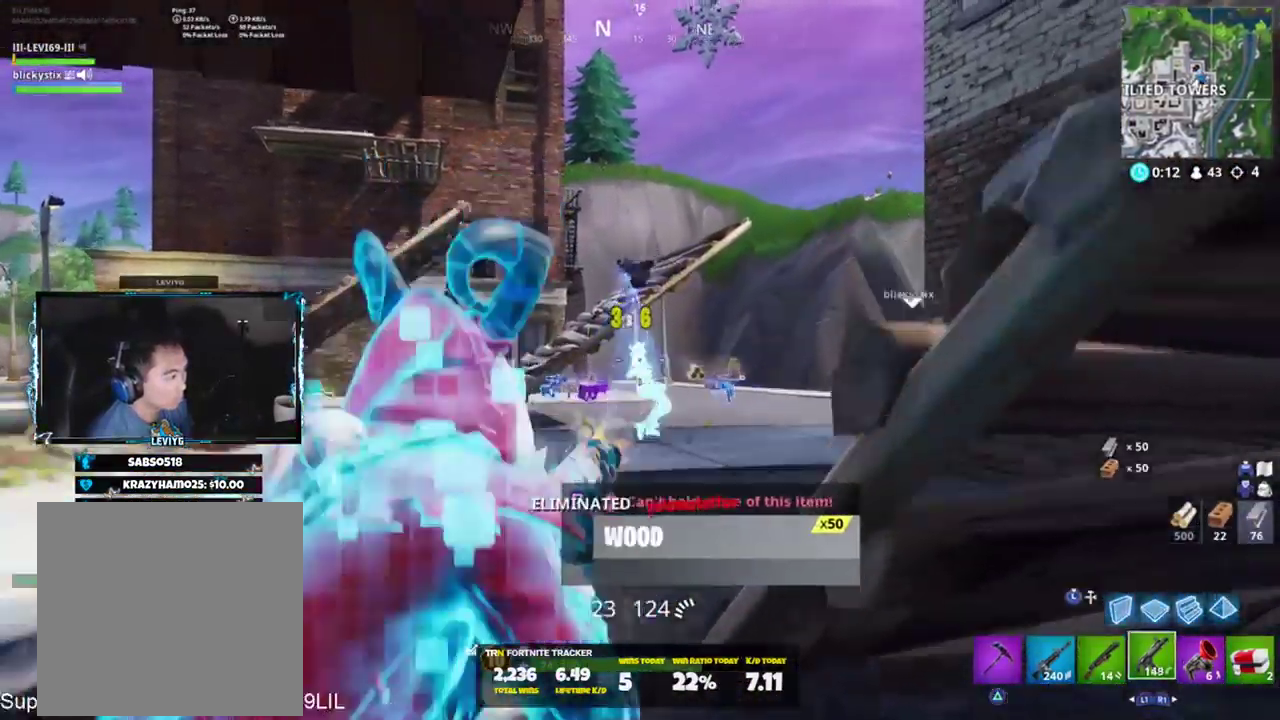
{"buttons": ["L1"], "left_stick": "up", "right_stick": "center", "events": [[17, "CROSS", "up"], [84, "L1", "up"], [100, "right_stick", "down-left"], [150, "L1", "down"], [251, "right_stick", "center"], [284, "L1", "up"], [484, "L1", "down"]]}
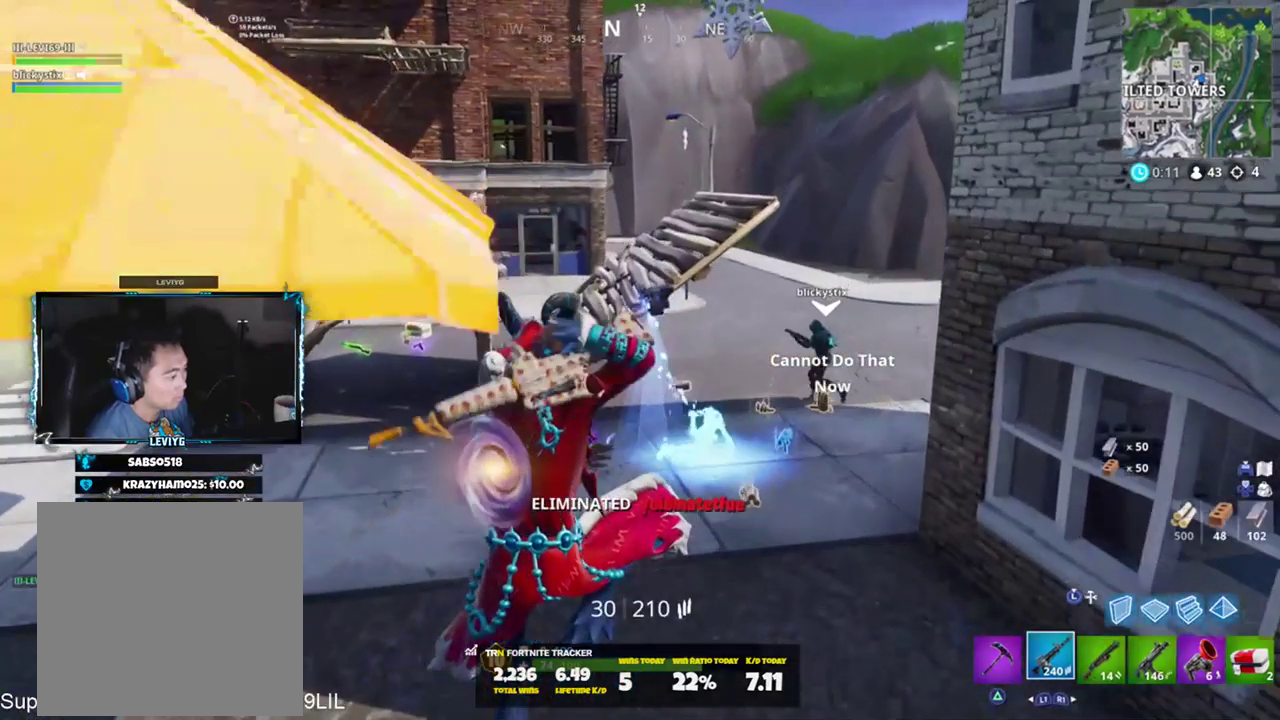
{"buttons": [], "left_stick": "up-right", "right_stick": "center", "events": [[16, "right_stick", "up-left"], [117, "L1", "up"], [283, "left_stick", "up-right"], [317, "R3", "down"], [317, "right_stick", "center"], [417, "R3", "up"]]}
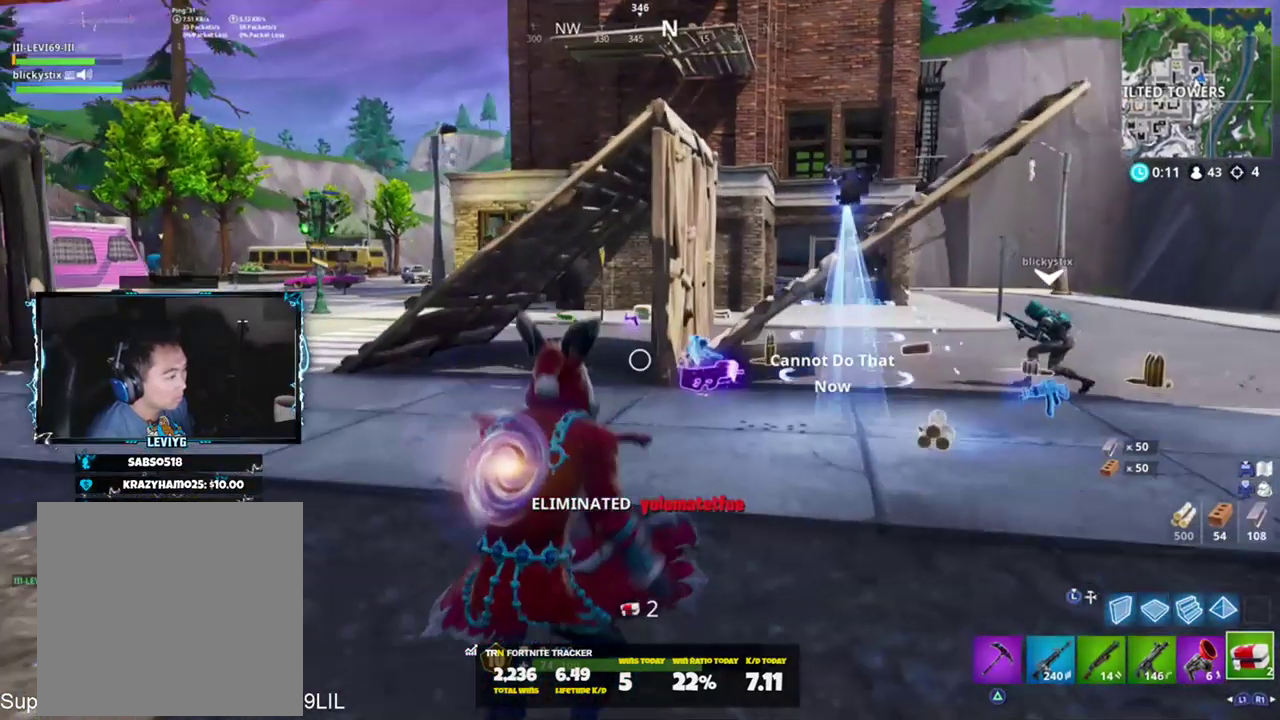
{"buttons": [], "left_stick": "center", "right_stick": "left", "events": [[84, "left_stick", "right"], [251, "R2", "down"], [317, "R3", "down"], [351, "left_stick", "center"], [384, "R3", "up"], [384, "right_stick", "left"], [417, "R2", "up"]]}
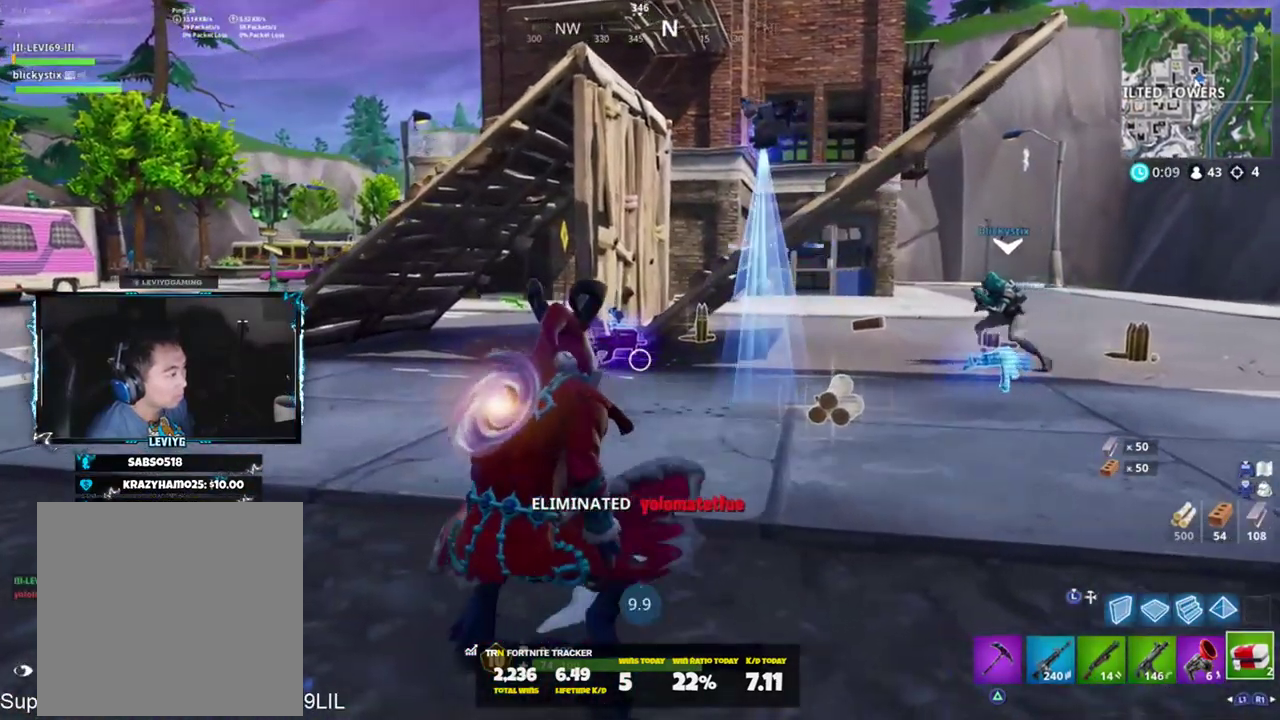
{"buttons": [], "left_stick": "center", "right_stick": "center", "events": [[117, "right_stick", "center"], [183, "R3", "down"], [250, "R3", "up"]]}
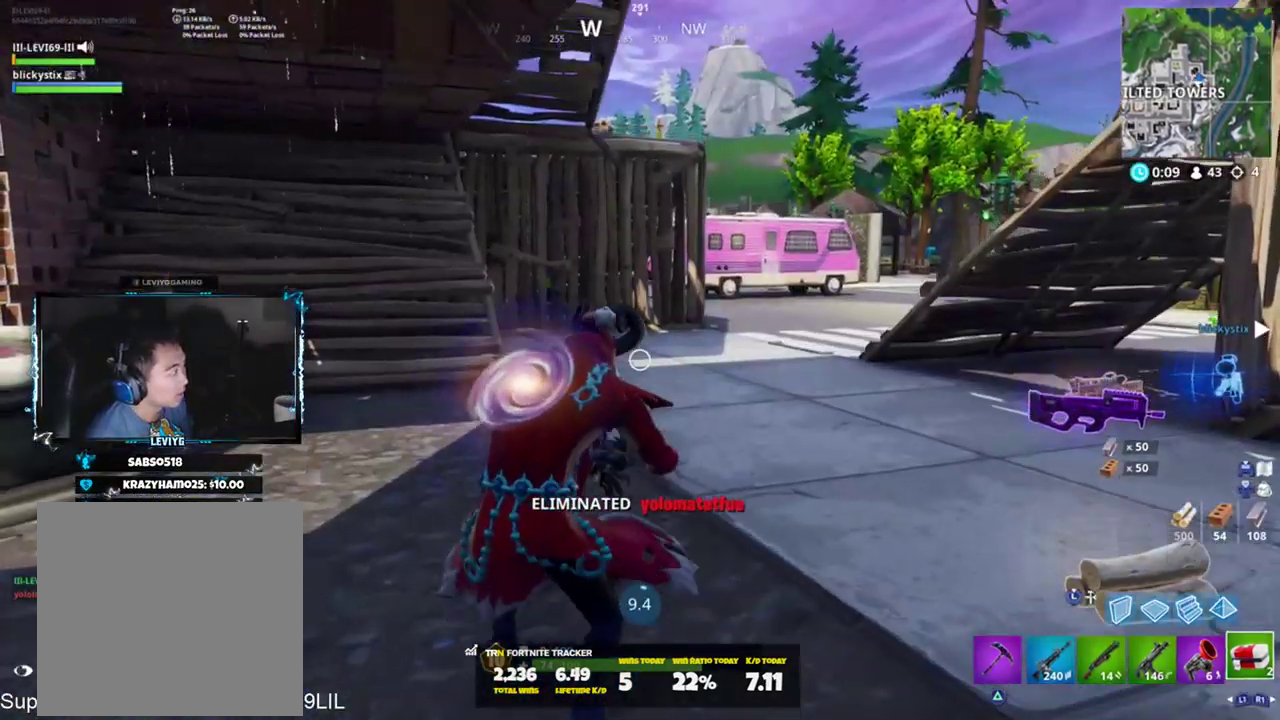
{"buttons": [], "left_stick": "center", "right_stick": "center", "events": [[117, "right_stick", "right"], [384, "right_stick", "center"]]}
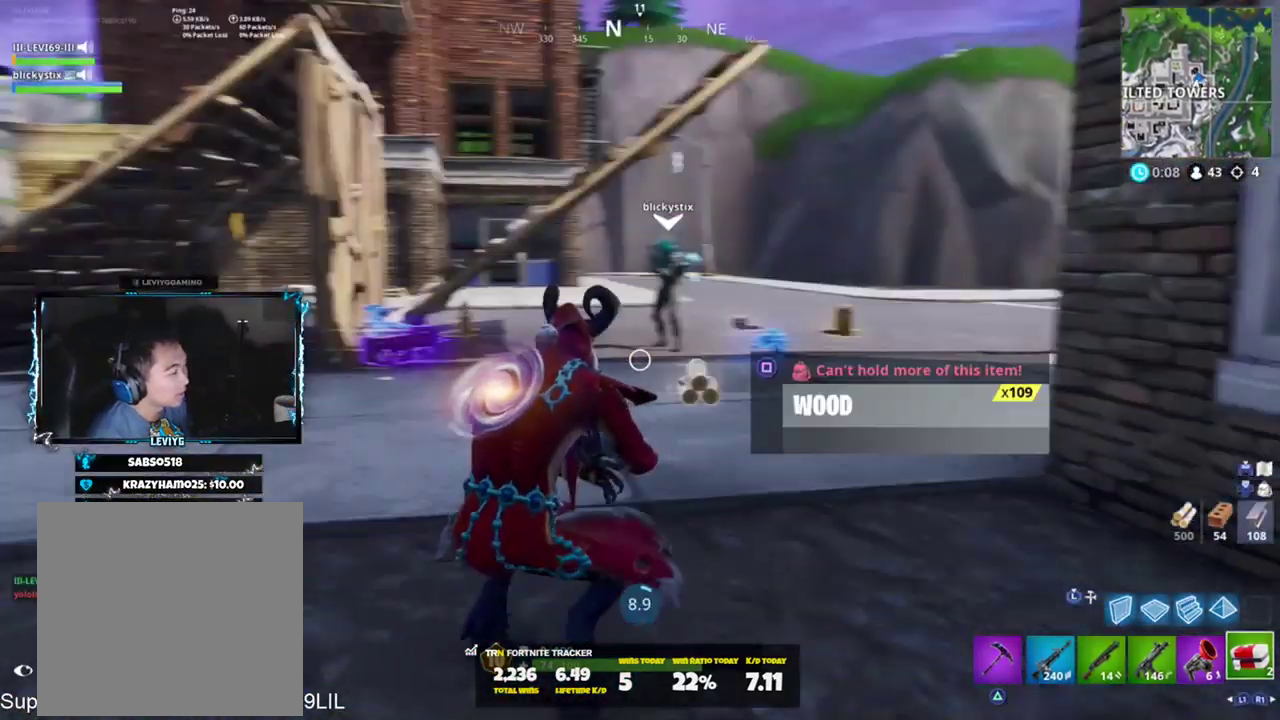
{"buttons": [], "left_stick": "center", "right_stick": "center", "events": [[117, "right_stick", "right"], [217, "right_stick", "center"]]}
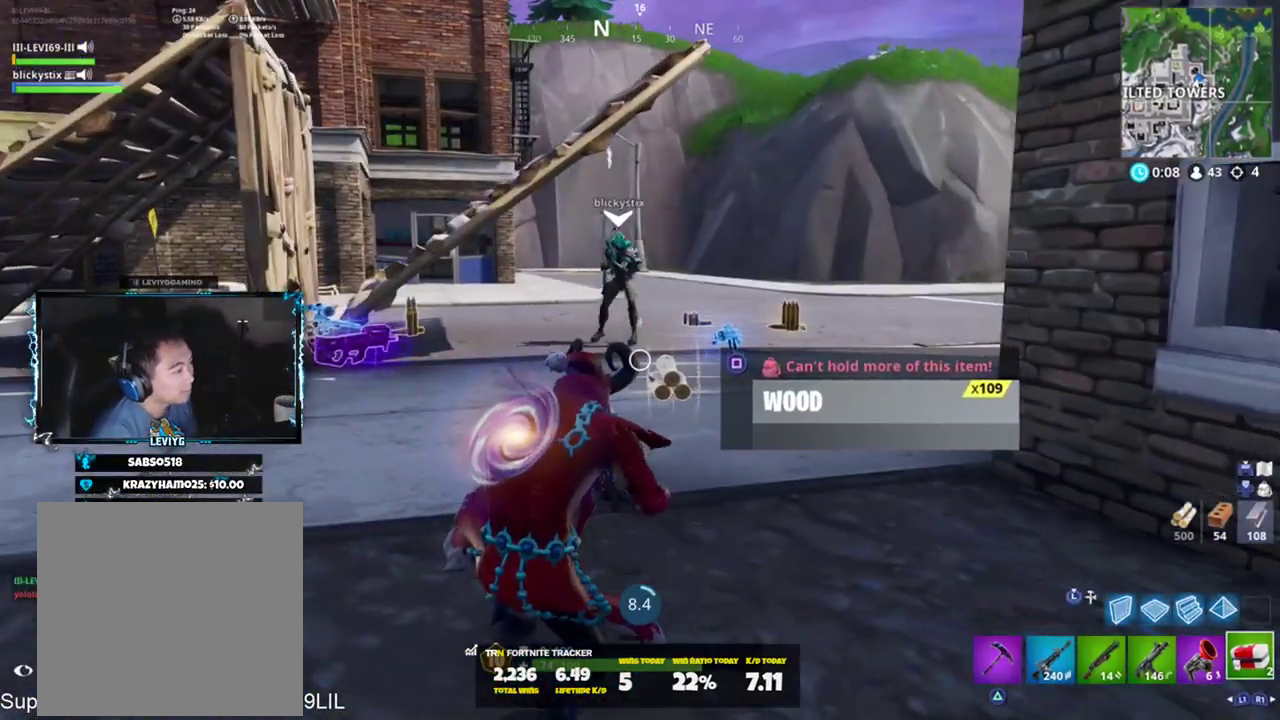
{"buttons": [], "left_stick": "center", "right_stick": "center", "events": []}
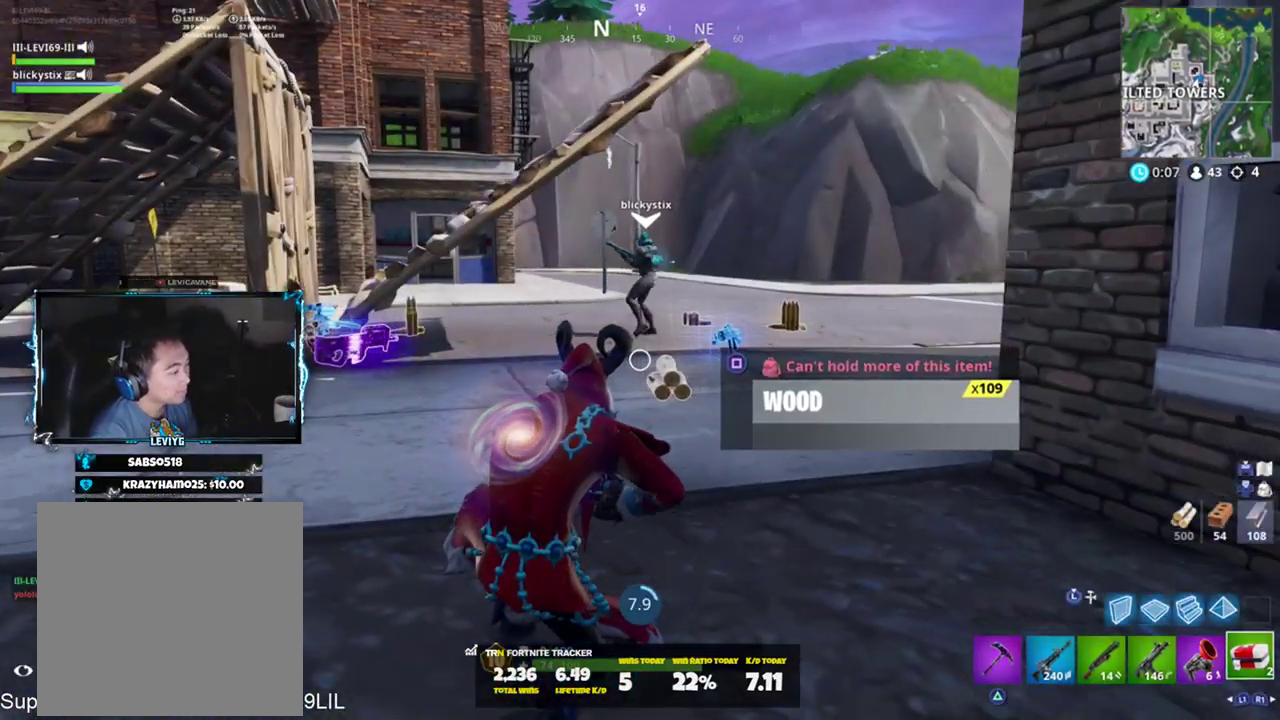
{"buttons": [], "left_stick": "center", "right_stick": "left", "events": [[450, "right_stick", "left"]]}
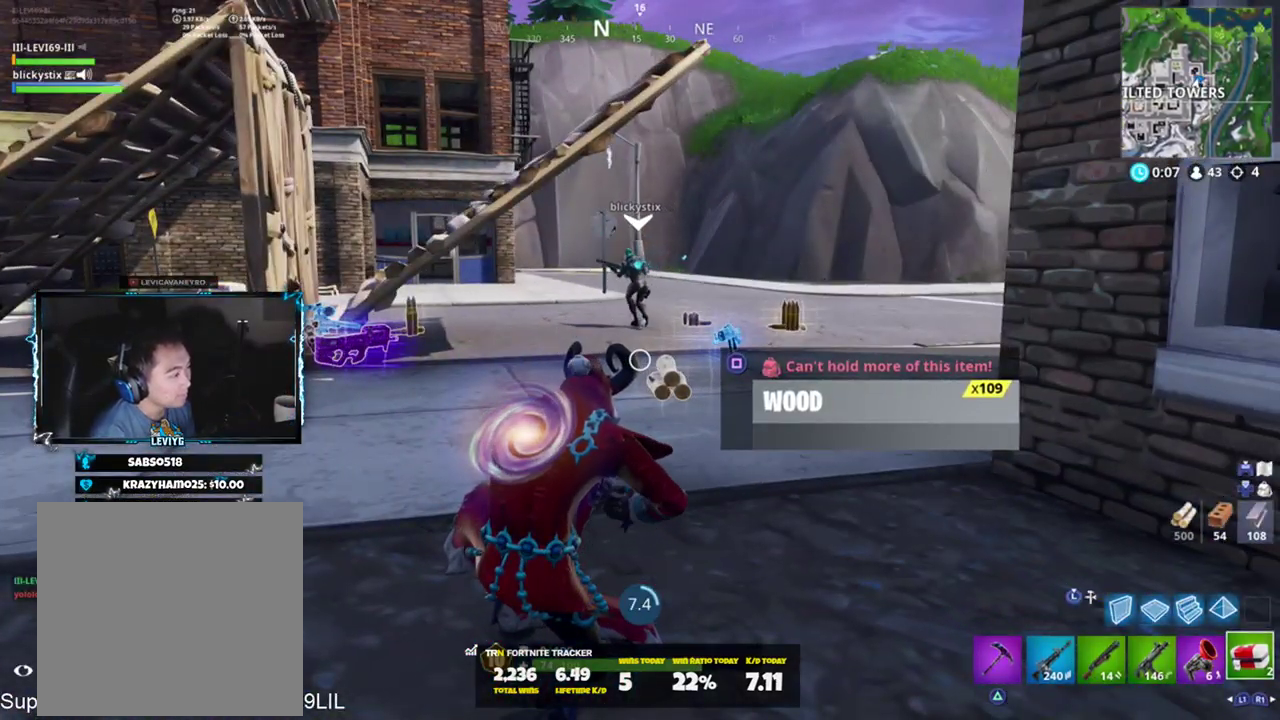
{"buttons": [], "left_stick": "center", "right_stick": "center", "events": [[50, "right_stick", "center"], [217, "right_stick", "left"], [384, "right_stick", "center"]]}
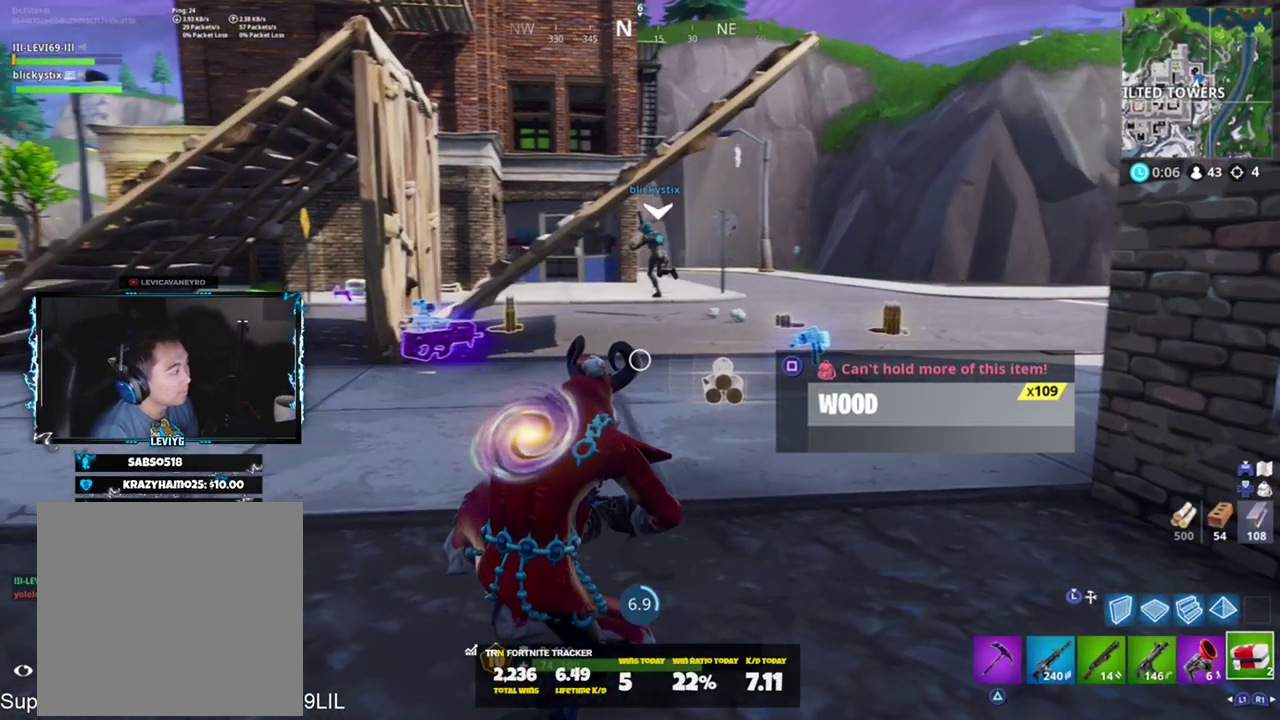
{"buttons": [], "left_stick": "center", "right_stick": "center", "events": []}
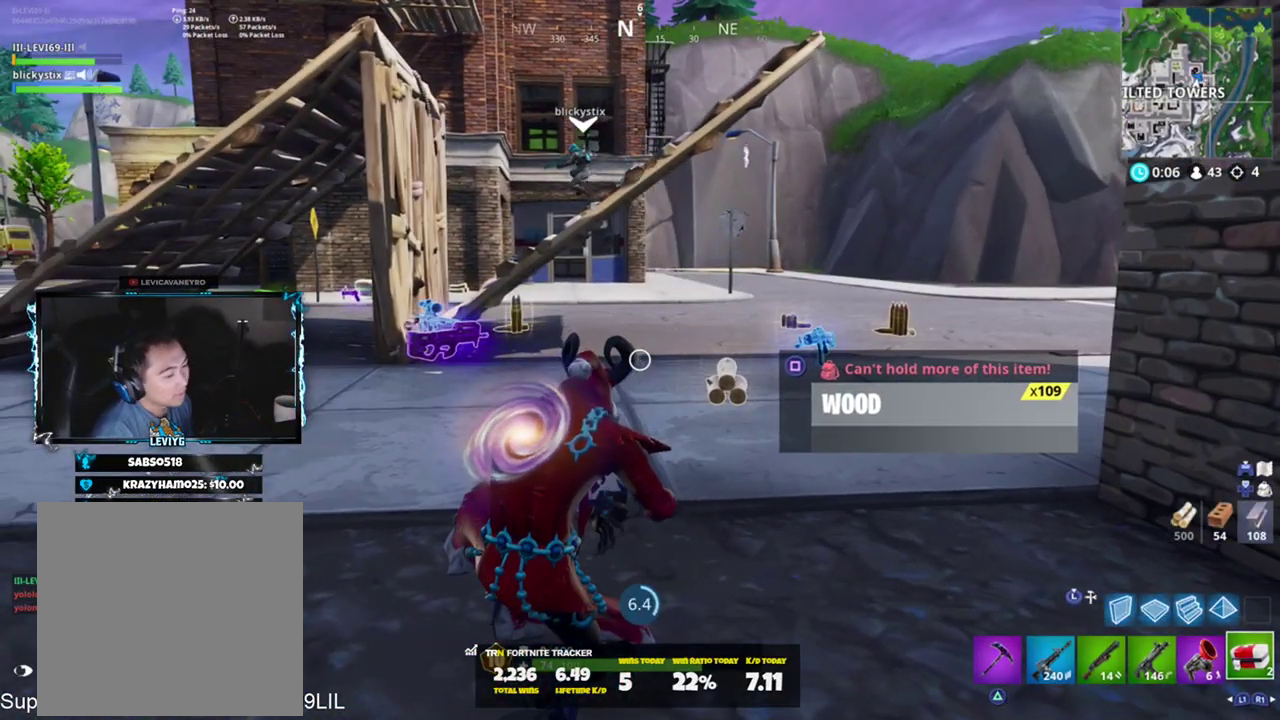
{"buttons": [], "left_stick": "center", "right_stick": "center", "events": []}